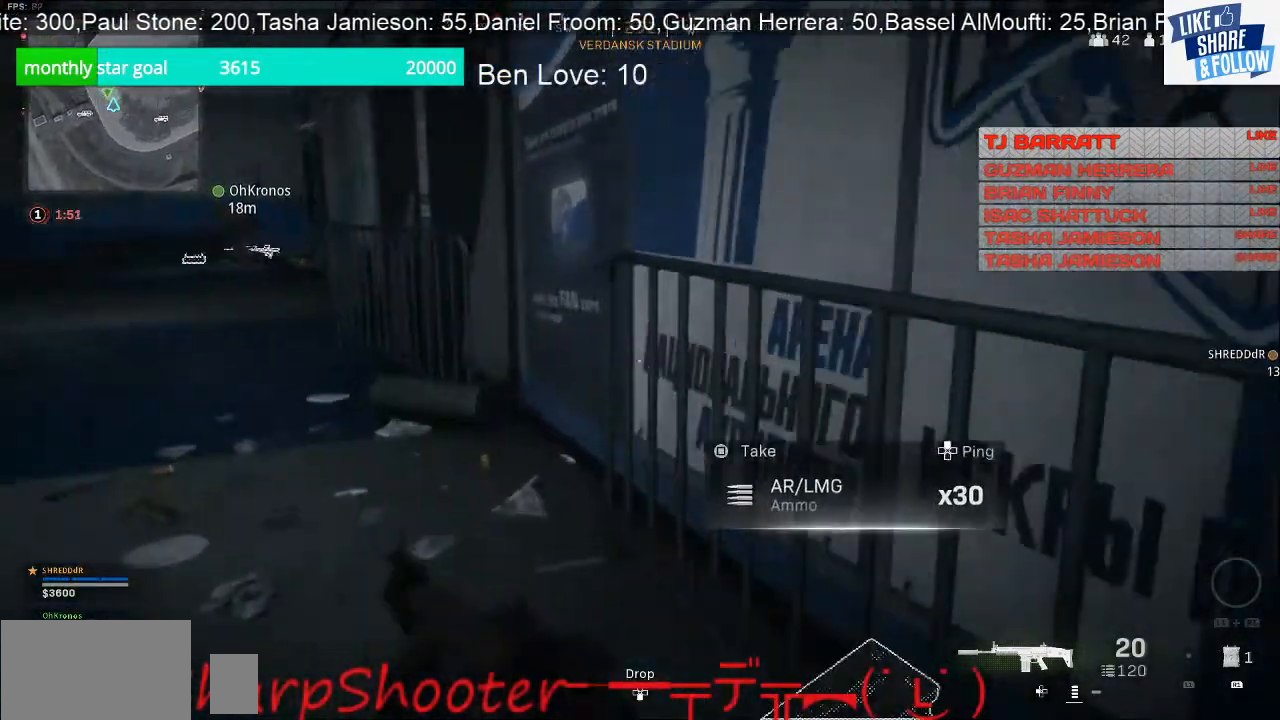
Gameplay with a controller (PlayStation layout); each line is a JSON object with the inputs held at the frame after it. "events" lists button and stick changes between this image and that frame as [ms after this image, input, new state], when the widget could be followed in between. Not read: L3.
{"buttons": [], "left_stick": "up", "right_stick": "center", "events": [[200, "right_stick", "center"]]}
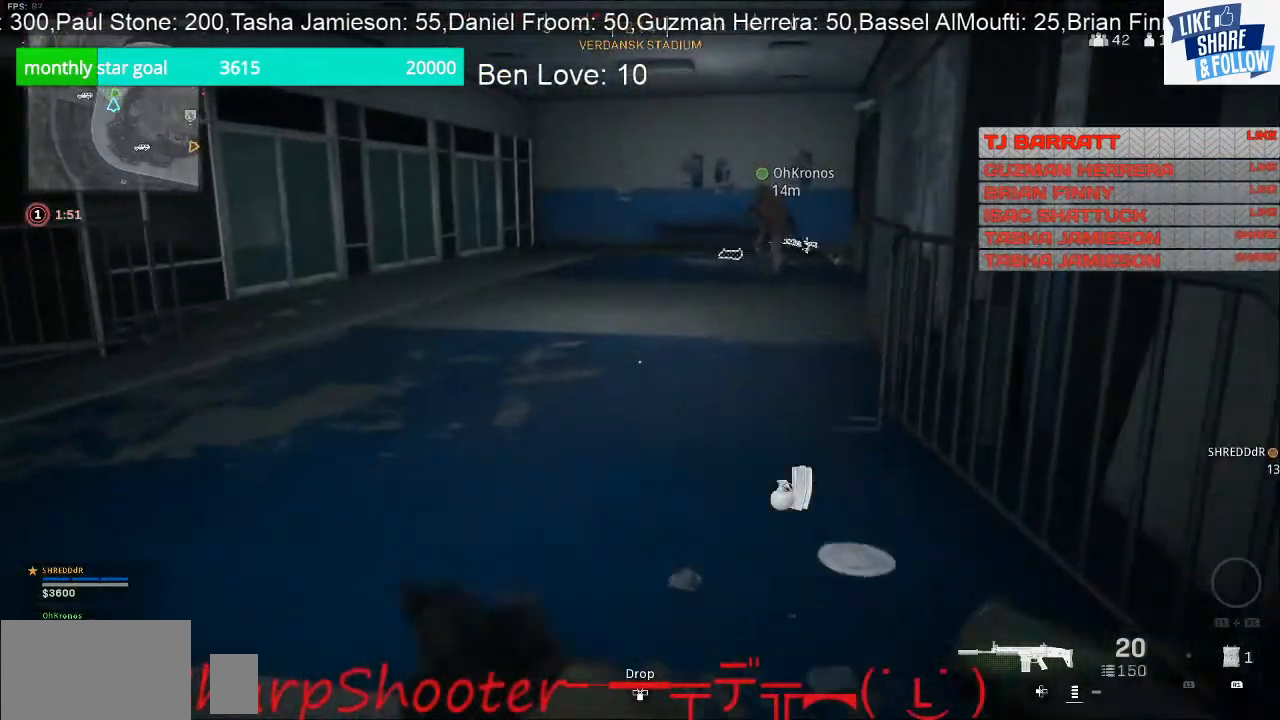
{"buttons": [], "left_stick": "down-right", "right_stick": "right", "events": [[200, "right_stick", "right"], [367, "left_stick", "center"], [467, "left_stick", "down-right"]]}
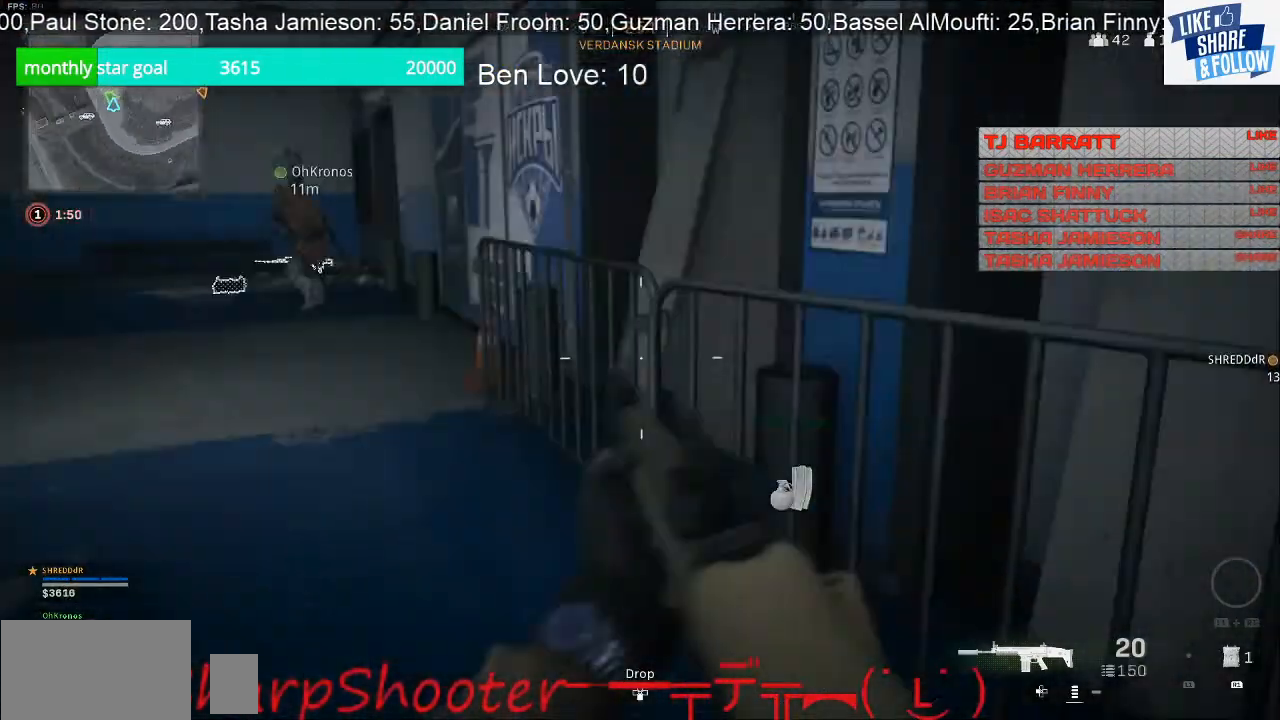
{"buttons": [], "left_stick": "up", "right_stick": "center", "events": [[200, "left_stick", "up-right"], [467, "left_stick", "up"], [467, "right_stick", "center"]]}
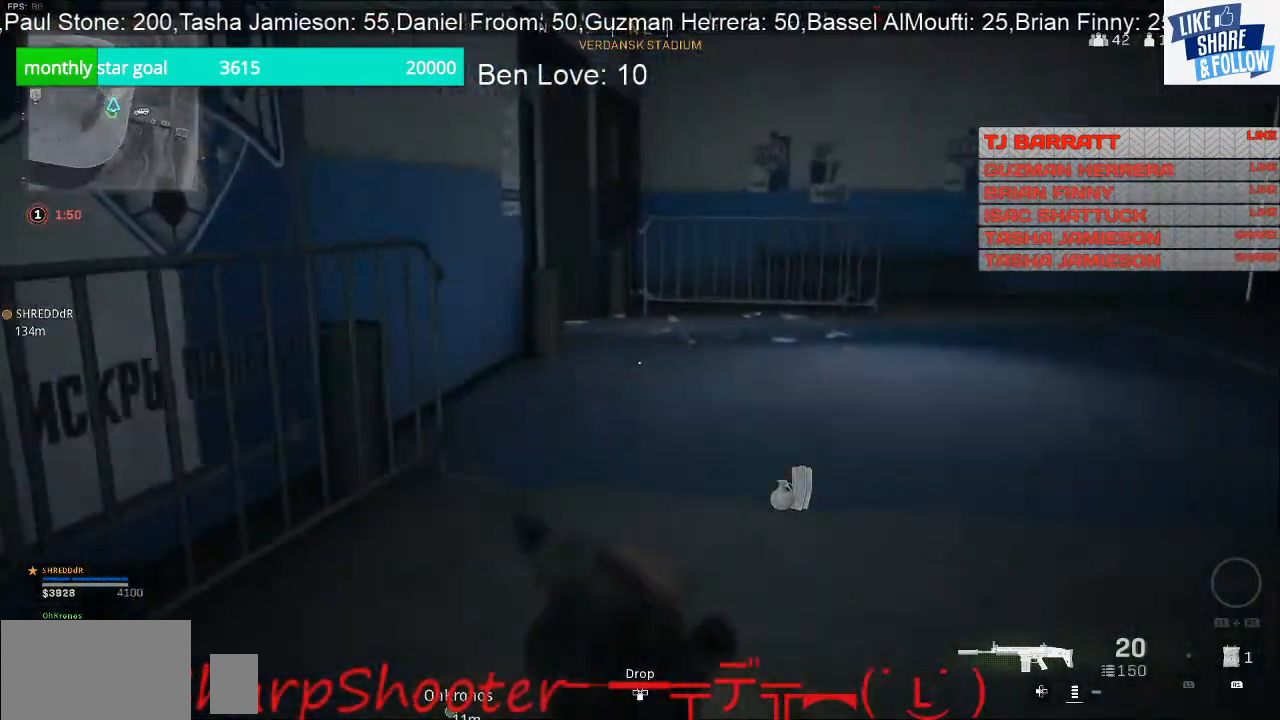
{"buttons": [], "left_stick": "up", "right_stick": "center", "events": []}
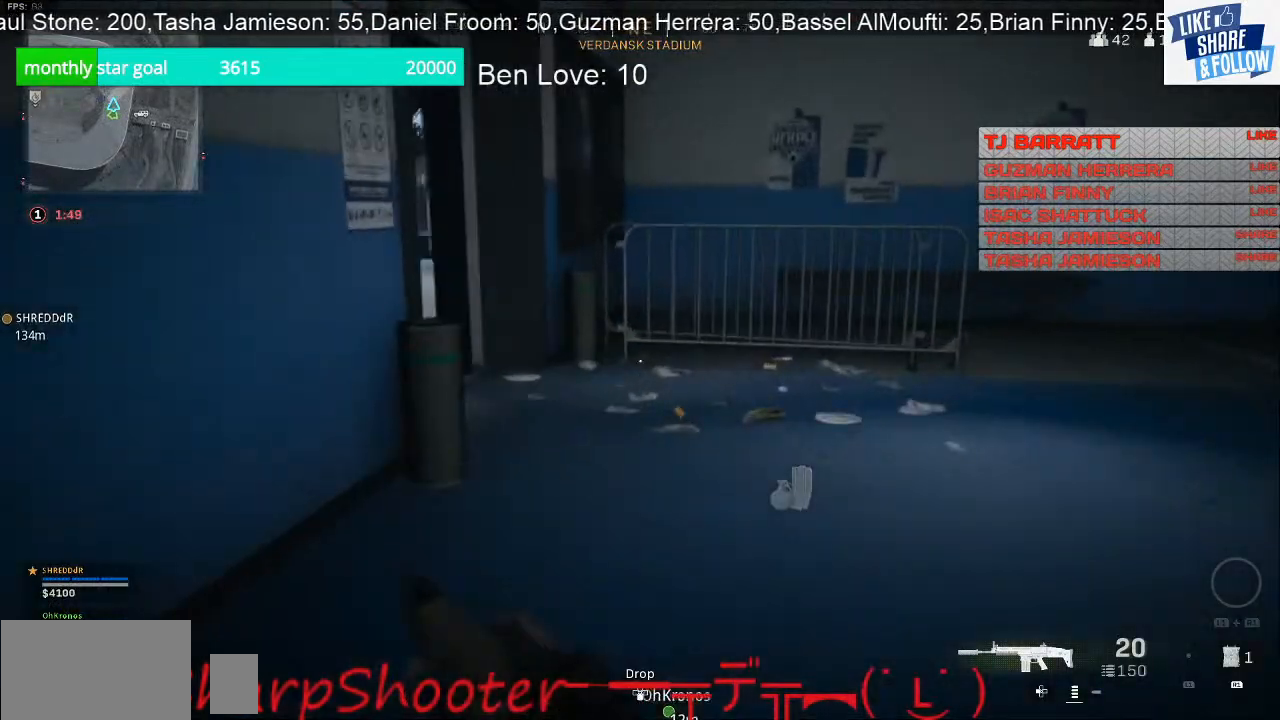
{"buttons": [], "left_stick": "up", "right_stick": "left", "events": [[267, "right_stick", "left"]]}
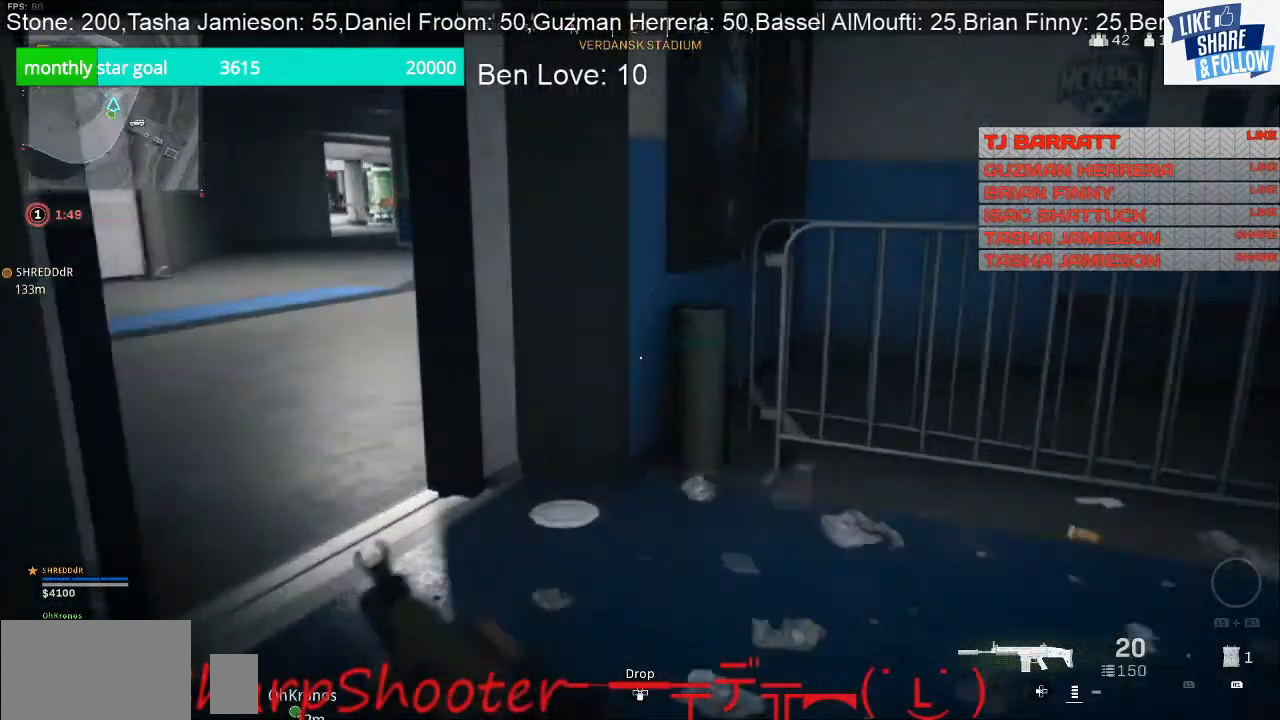
{"buttons": [], "left_stick": "up", "right_stick": "right", "events": [[333, "right_stick", "center"], [433, "right_stick", "right"]]}
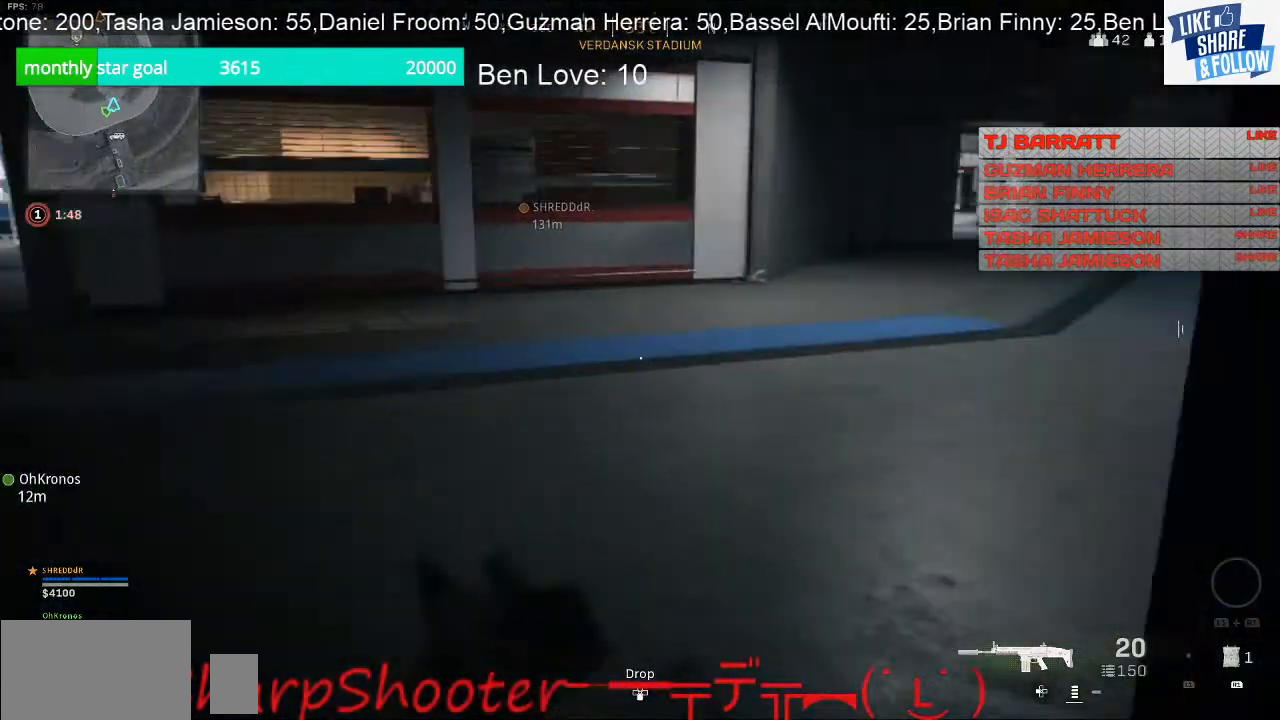
{"buttons": [], "left_stick": "up", "right_stick": "center", "events": [[233, "right_stick", "center"]]}
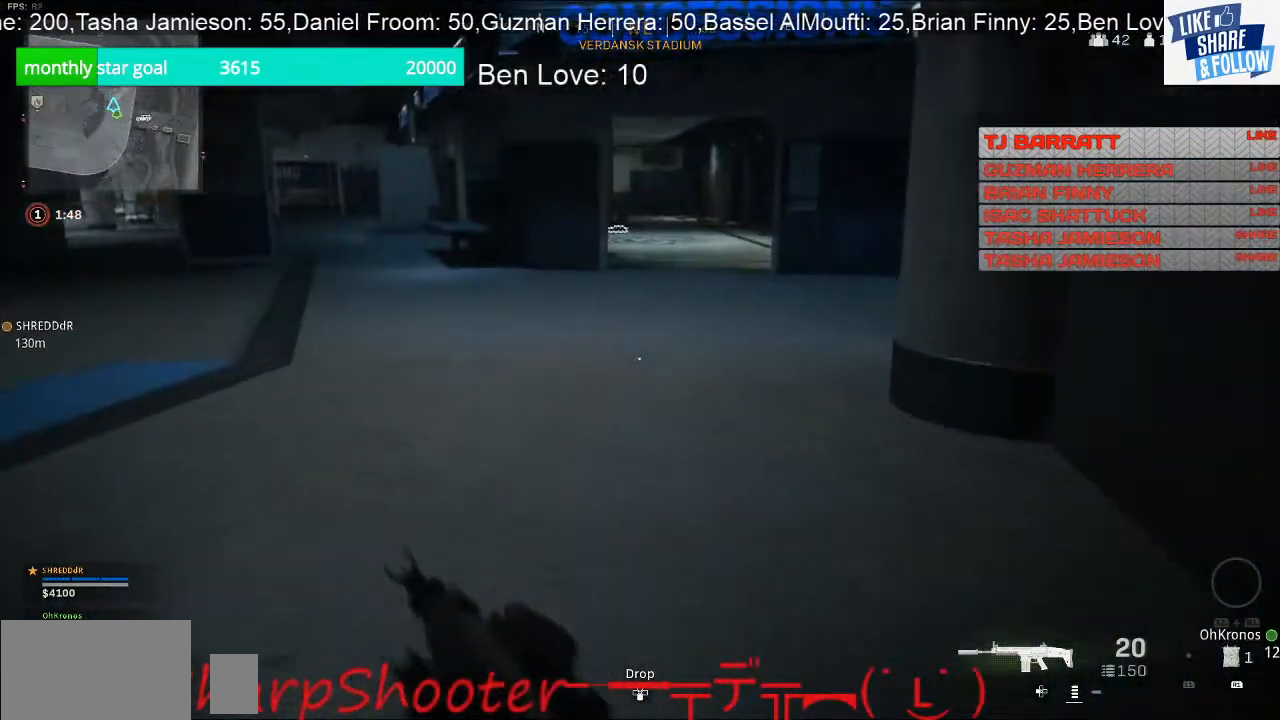
{"buttons": [], "left_stick": "right", "right_stick": "center", "events": [[300, "right_stick", "left"], [333, "left_stick", "up-right"], [433, "left_stick", "right"], [500, "right_stick", "center"]]}
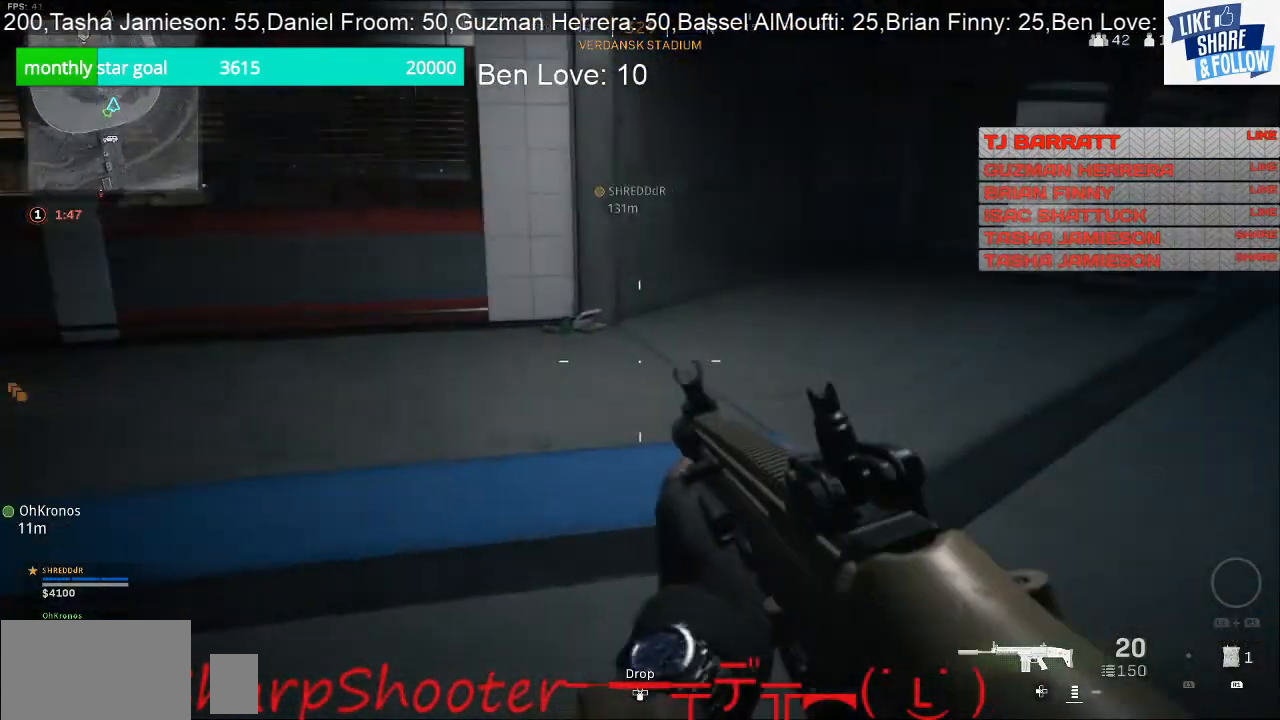
{"buttons": [], "left_stick": "up", "right_stick": "right", "events": [[267, "right_stick", "right"], [367, "left_stick", "up-right"], [500, "left_stick", "up"]]}
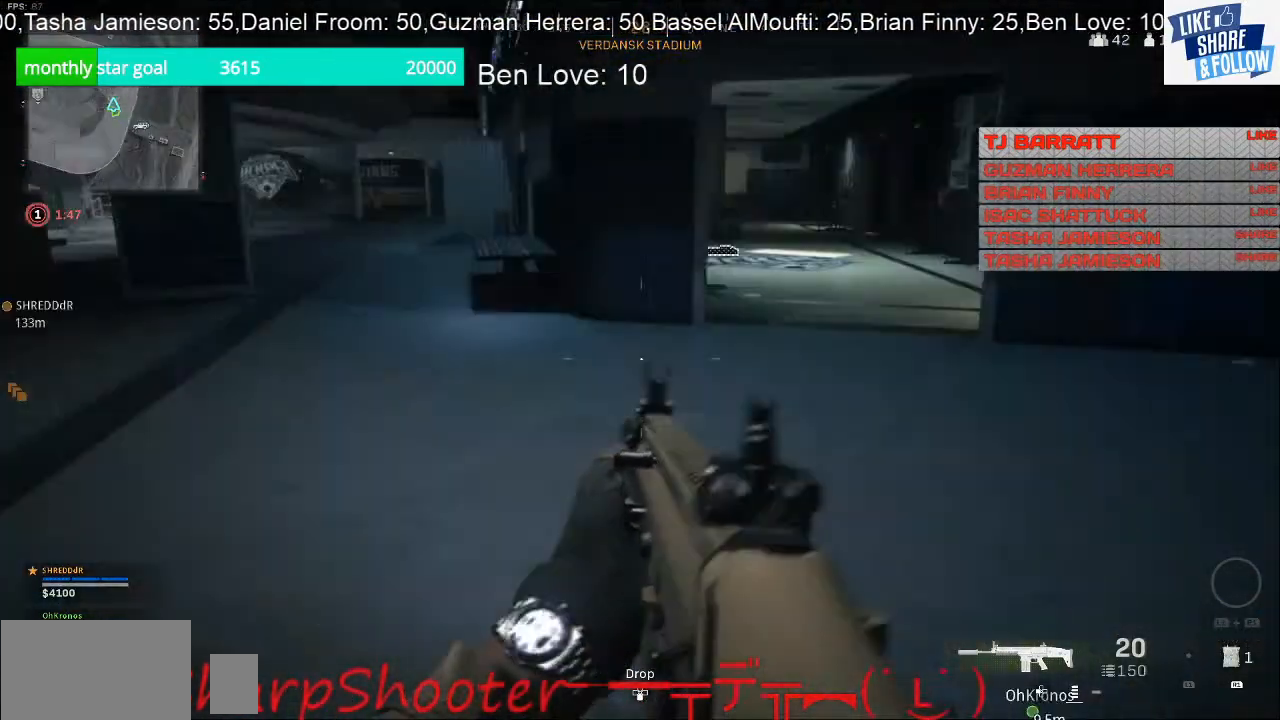
{"buttons": [], "left_stick": "up", "right_stick": "center", "events": [[100, "right_stick", "center"]]}
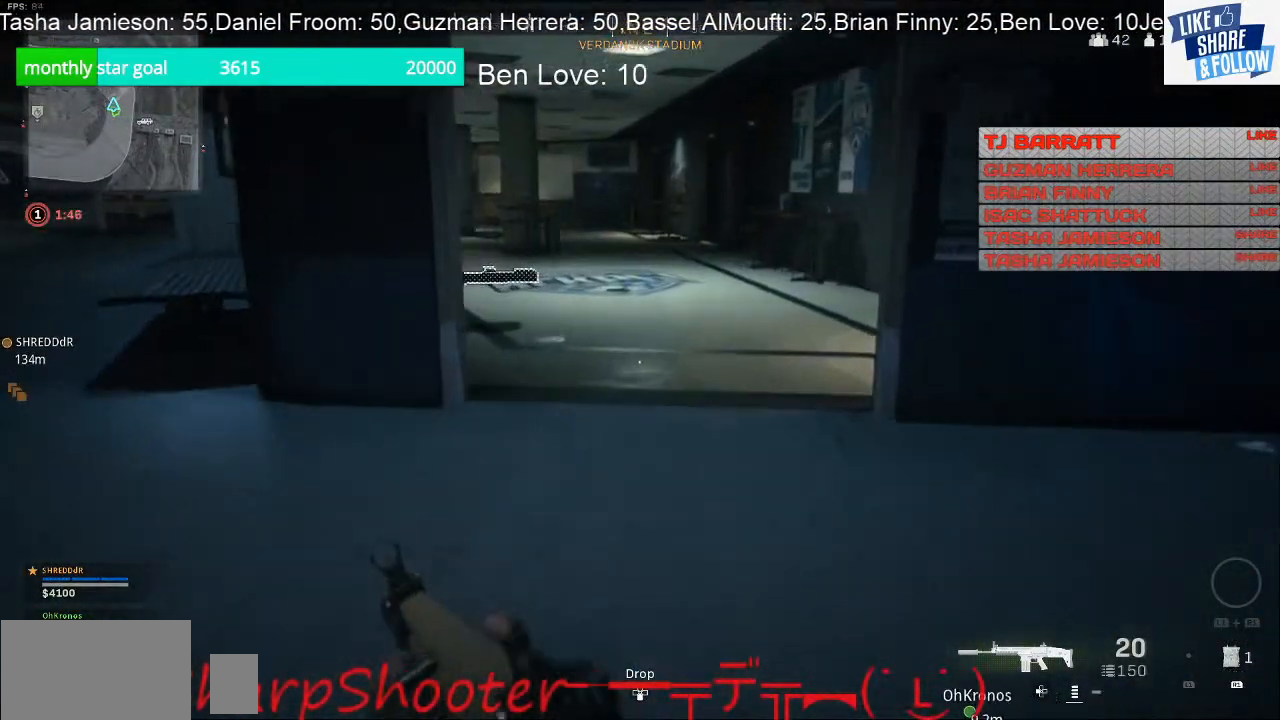
{"buttons": [], "left_stick": "up", "right_stick": "center", "events": []}
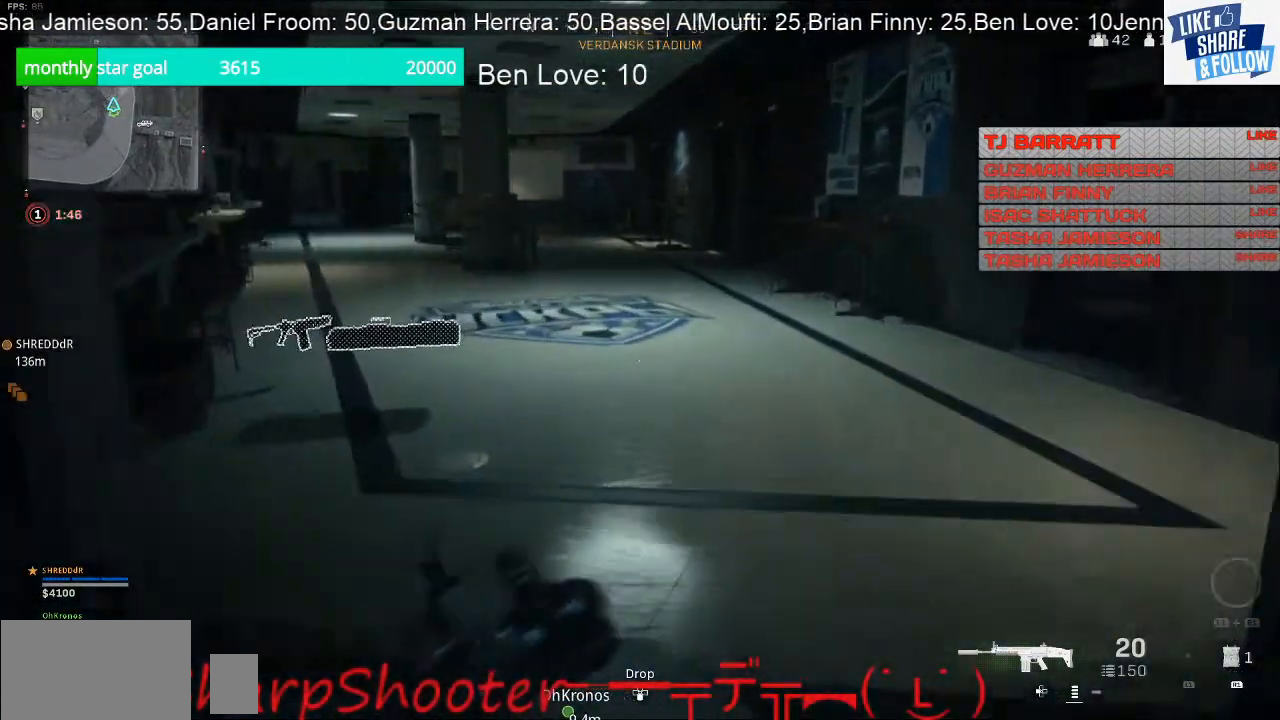
{"buttons": [], "left_stick": "up", "right_stick": "center", "events": [[267, "right_stick", "left"], [433, "right_stick", "center"]]}
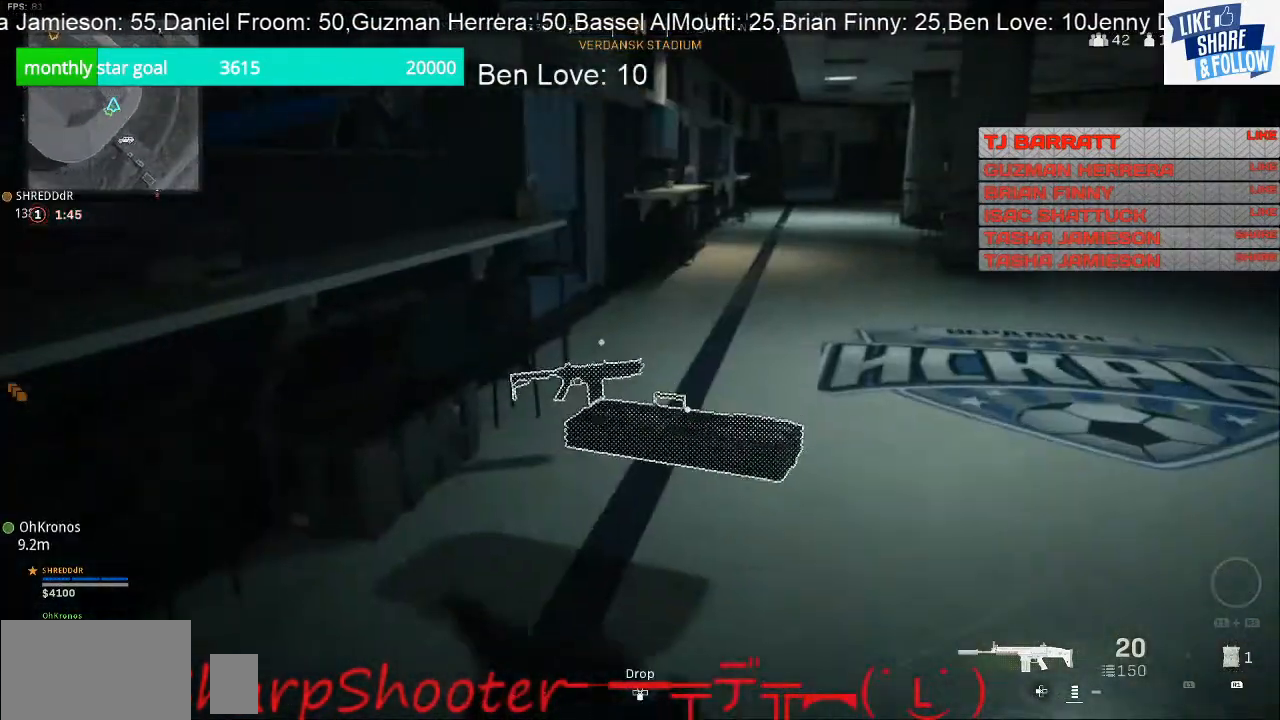
{"buttons": [], "left_stick": "up", "right_stick": "right", "events": [[367, "right_stick", "right"]]}
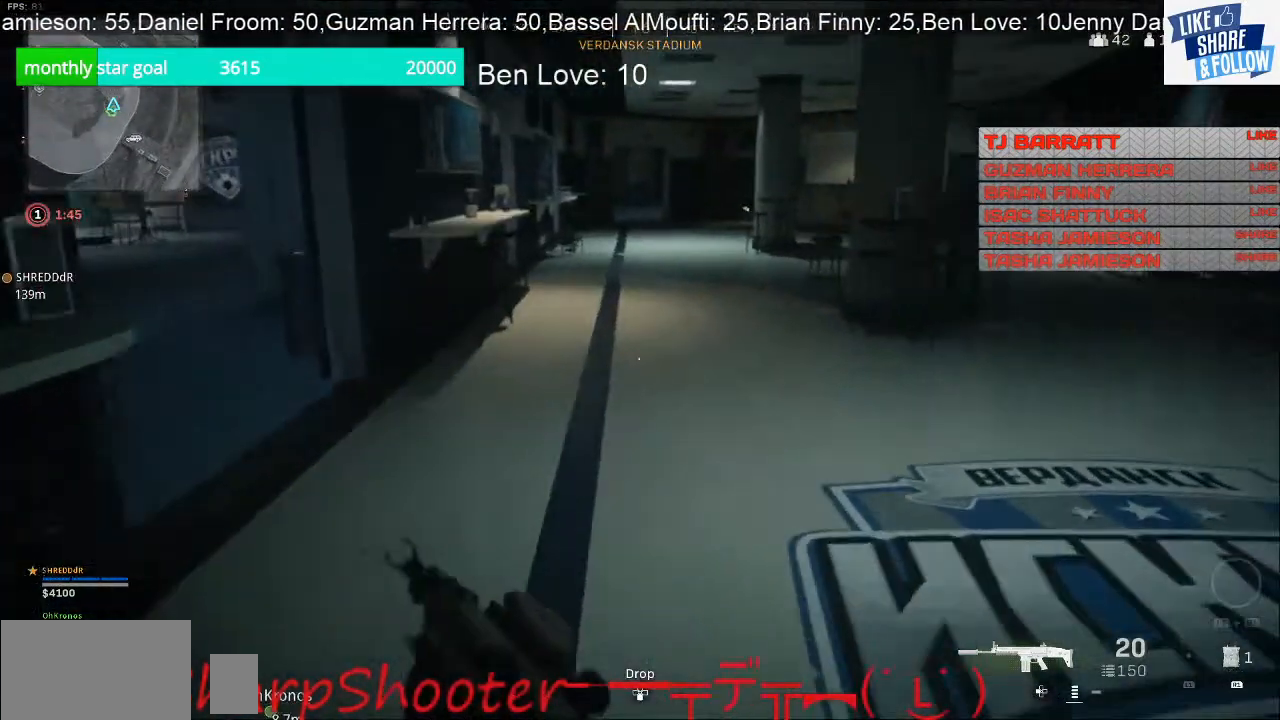
{"buttons": [], "left_stick": "up", "right_stick": "right", "events": []}
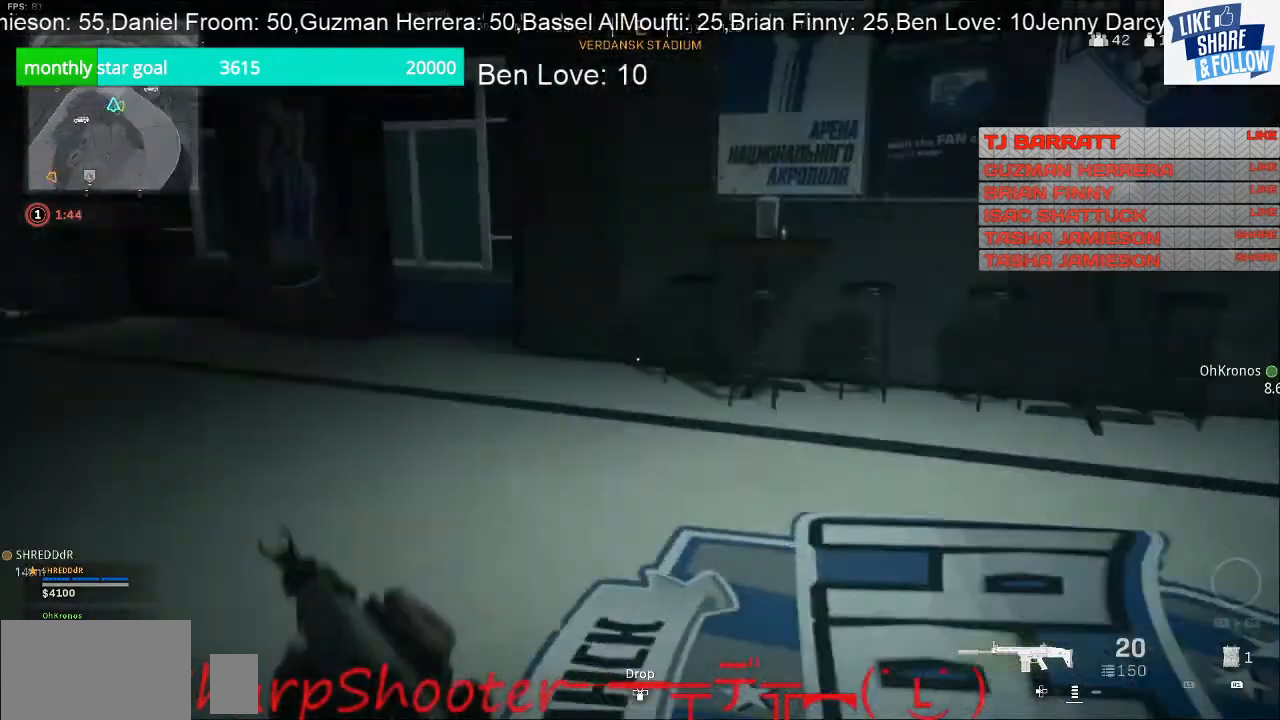
{"buttons": [], "left_stick": "up", "right_stick": "left", "events": [[100, "right_stick", "center"], [200, "right_stick", "left"]]}
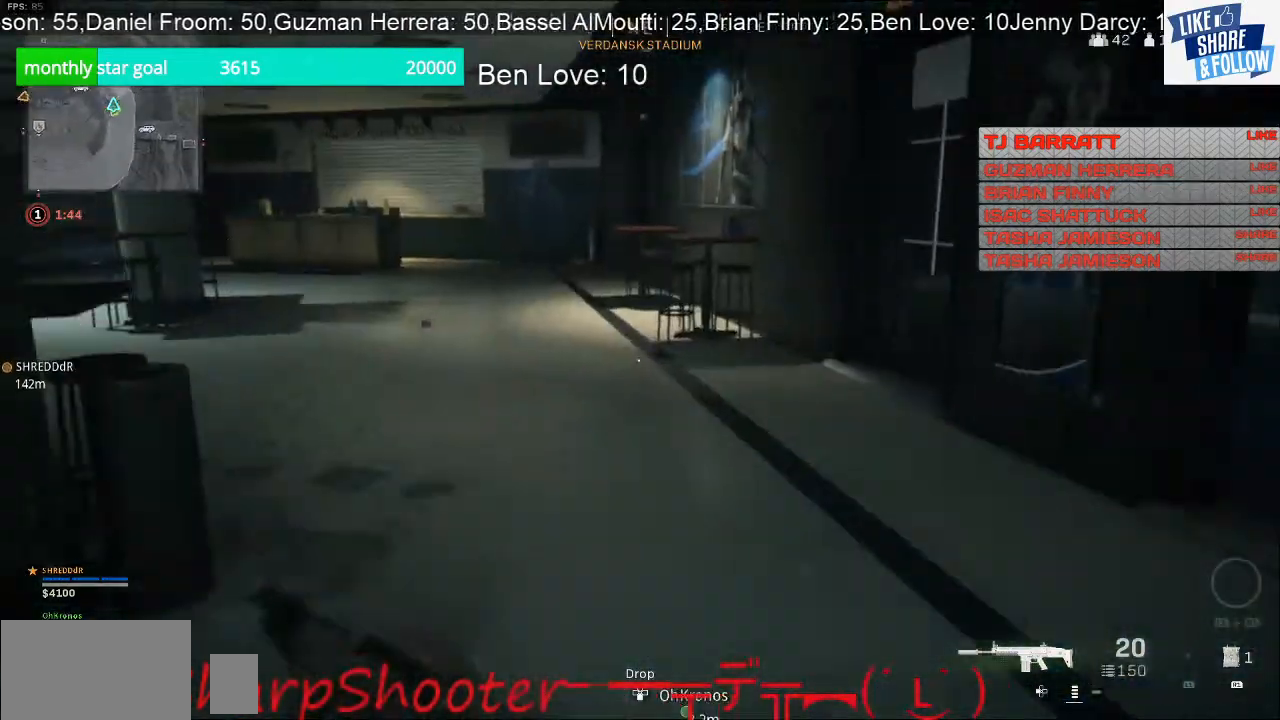
{"buttons": [], "left_stick": "up", "right_stick": "left", "events": [[67, "right_stick", "center"], [400, "right_stick", "left"]]}
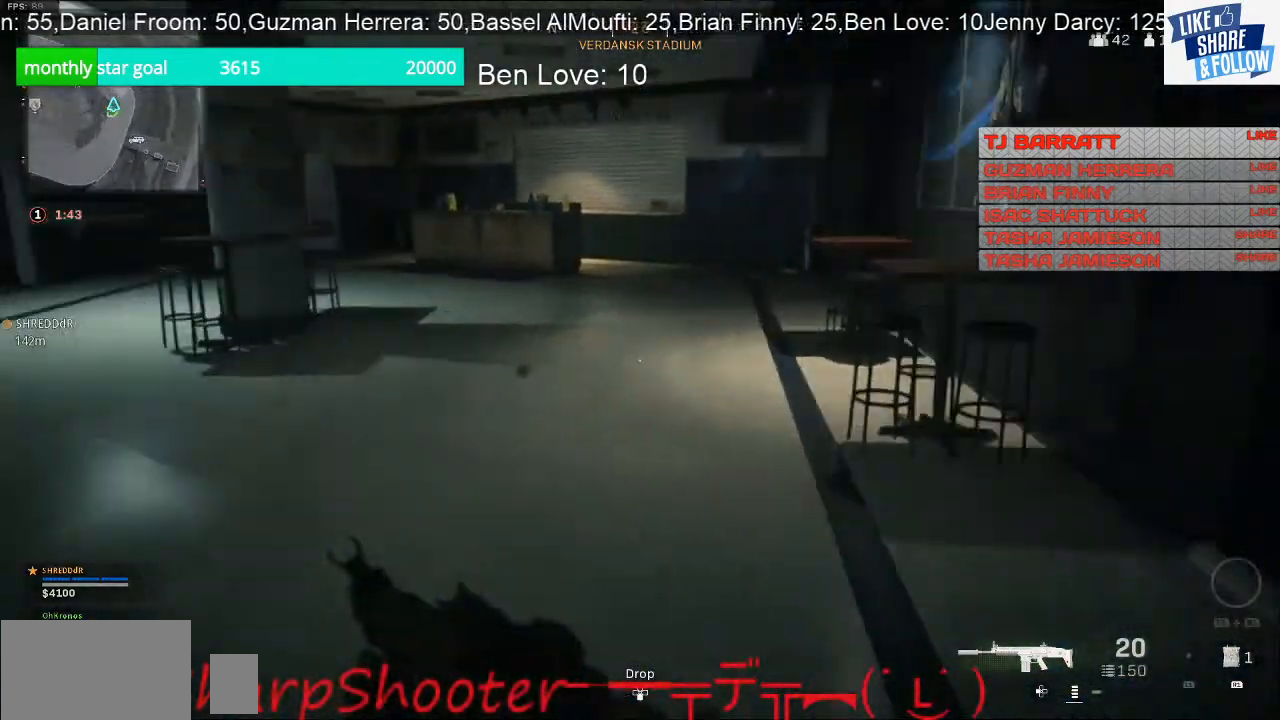
{"buttons": [], "left_stick": "up-right", "right_stick": "center", "events": [[200, "left_stick", "up-right"], [333, "right_stick", "center"]]}
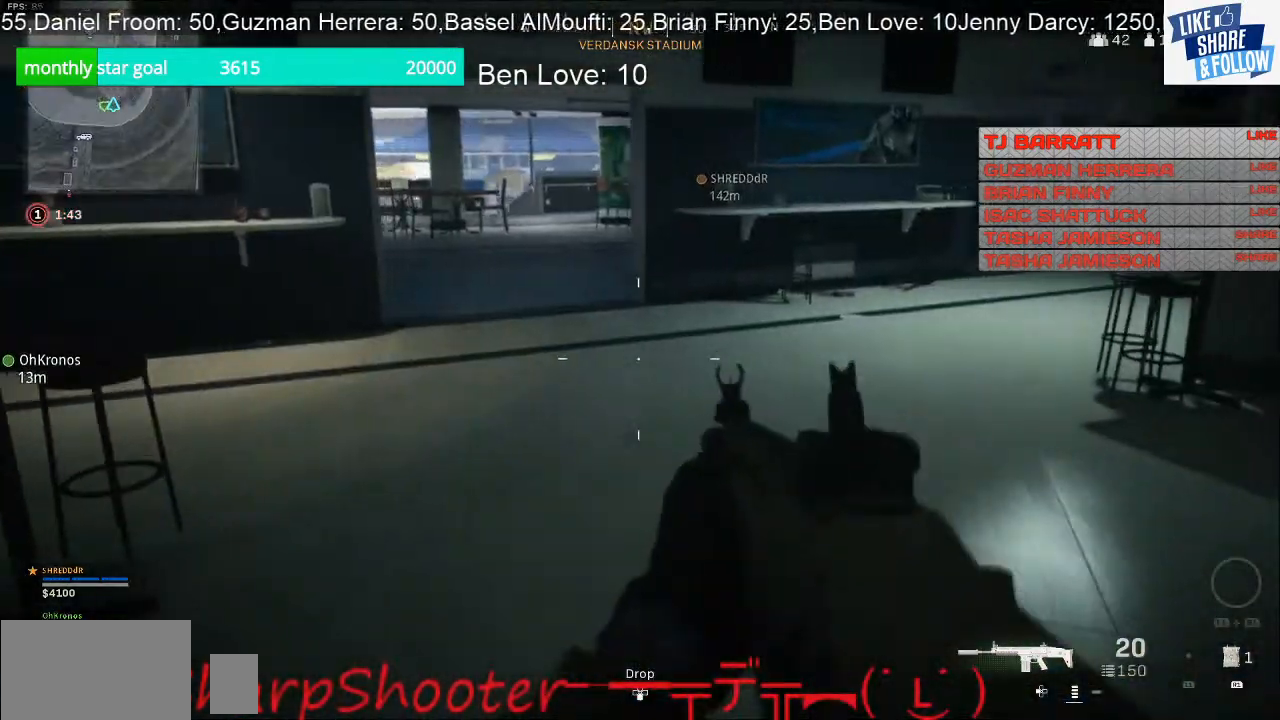
{"buttons": [], "left_stick": "up", "right_stick": "center", "events": [[100, "right_stick", "right"], [300, "left_stick", "up"], [367, "right_stick", "center"]]}
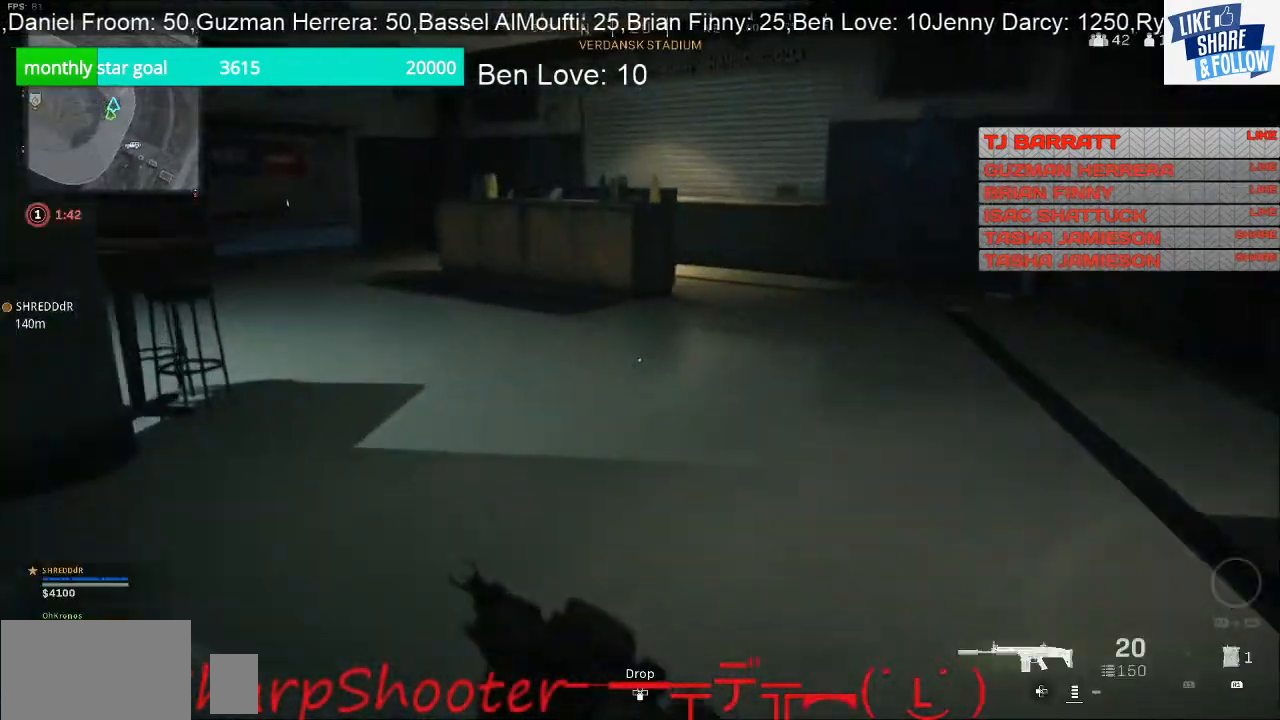
{"buttons": [], "left_stick": "up", "right_stick": "right", "events": [[433, "right_stick", "right"]]}
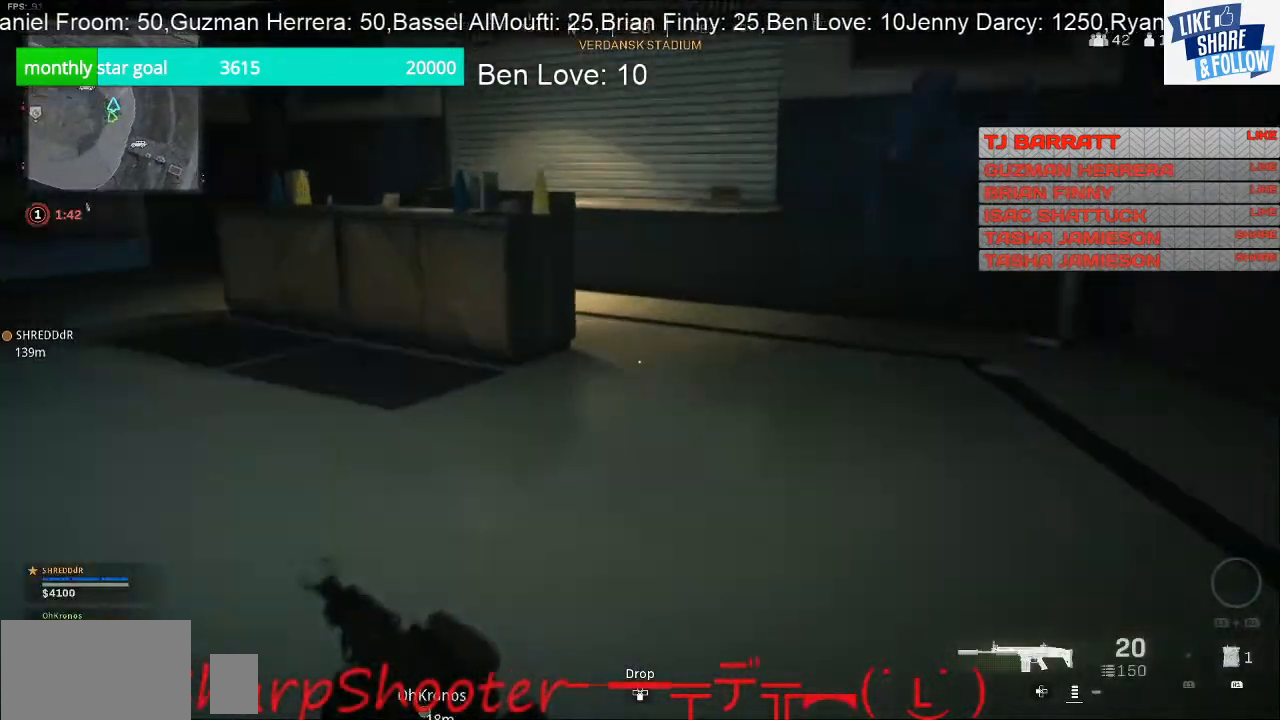
{"buttons": [], "left_stick": "up", "right_stick": "center", "events": [[167, "right_stick", "center"]]}
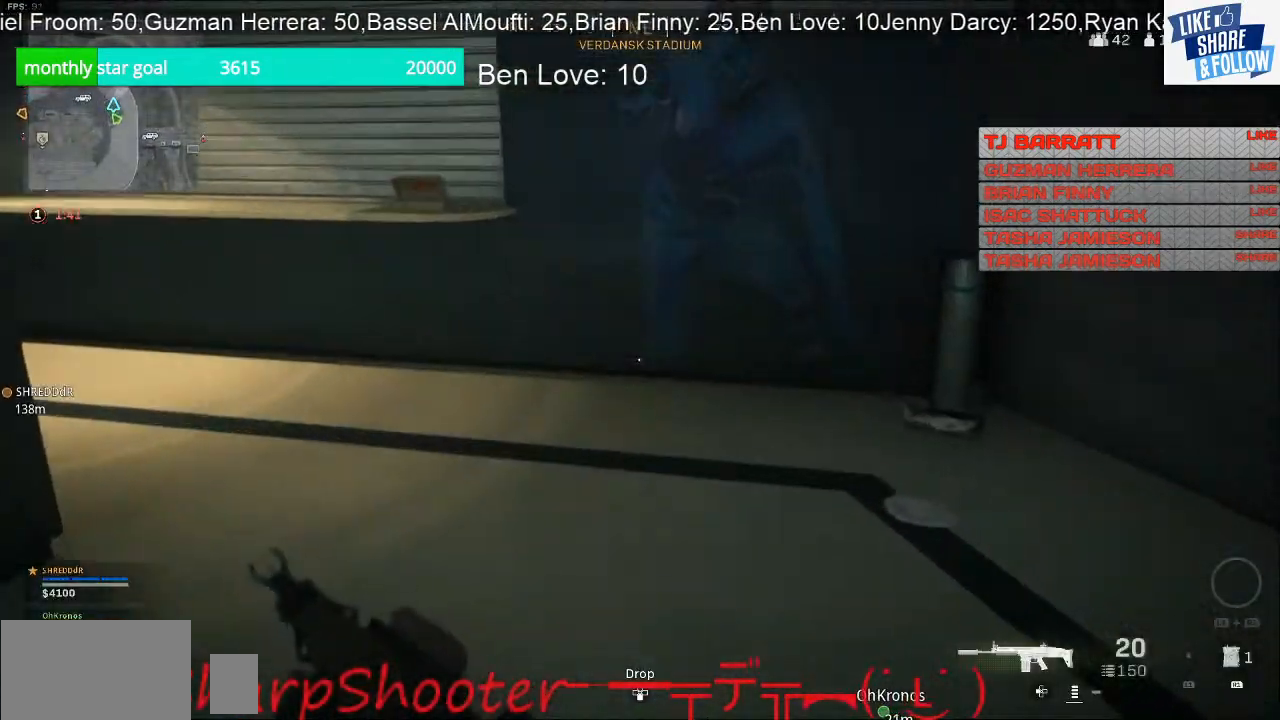
{"buttons": [], "left_stick": "up", "right_stick": "left", "events": [[100, "right_stick", "left"]]}
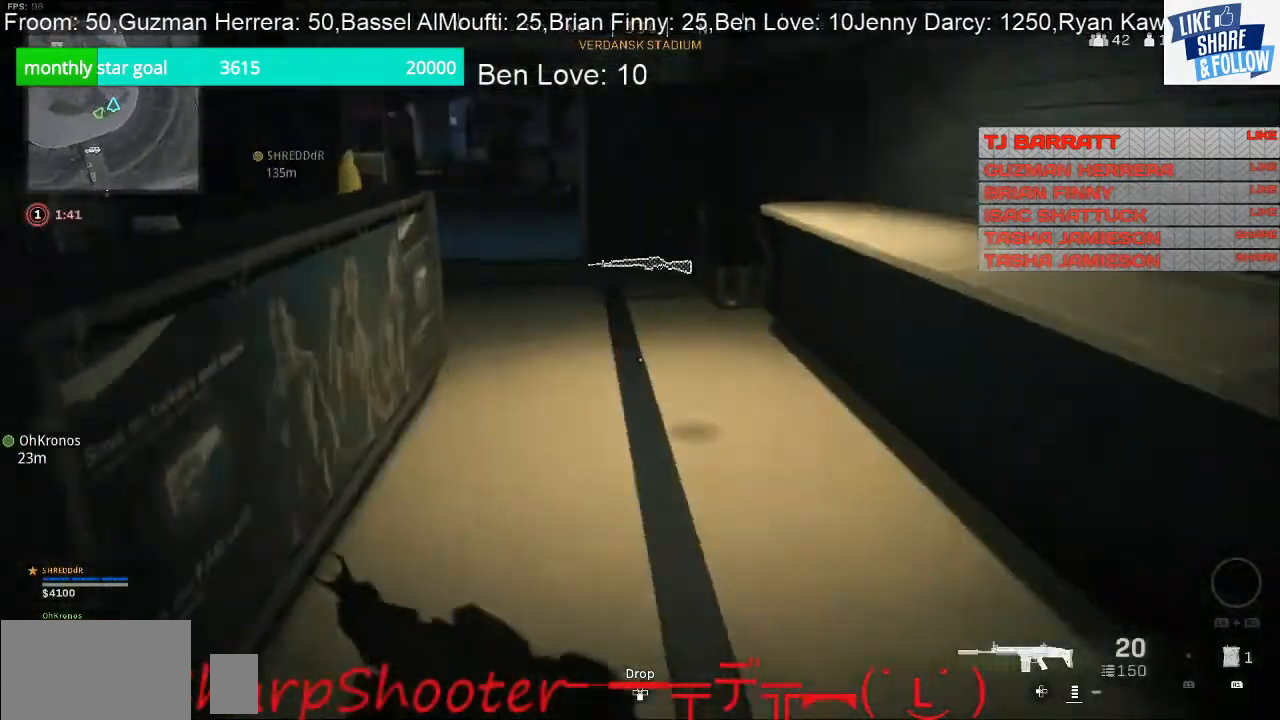
{"buttons": [], "left_stick": "up", "right_stick": "left", "events": []}
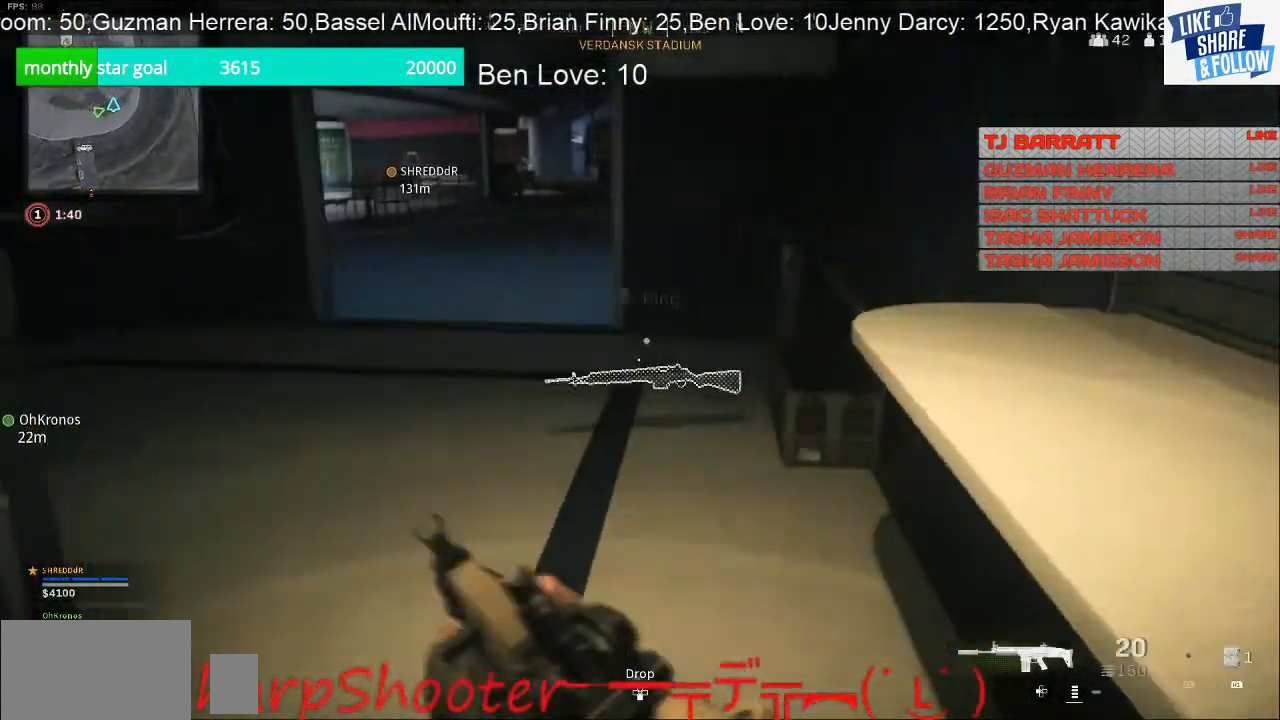
{"buttons": [], "left_stick": "right", "right_stick": "left", "events": [[267, "left_stick", "up-right"], [400, "left_stick", "right"]]}
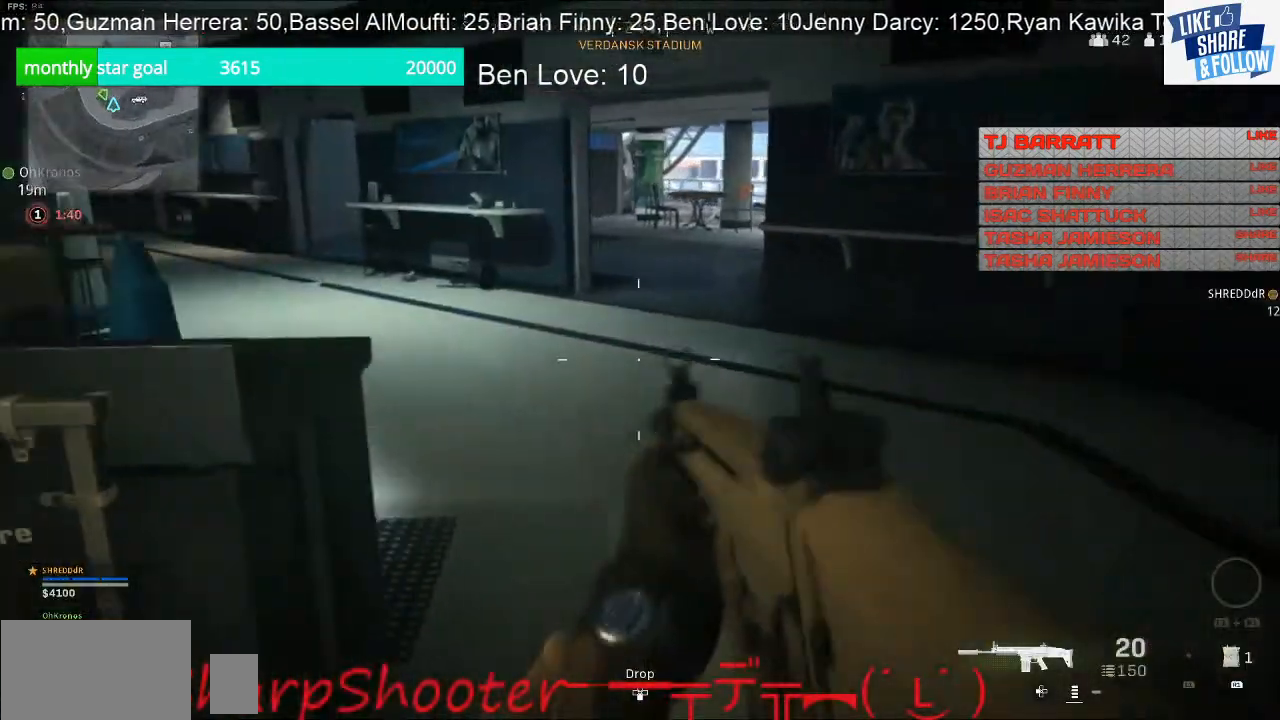
{"buttons": [], "left_stick": "right", "right_stick": "center", "events": [[33, "left_stick", "up-right"], [333, "right_stick", "center"], [500, "left_stick", "right"]]}
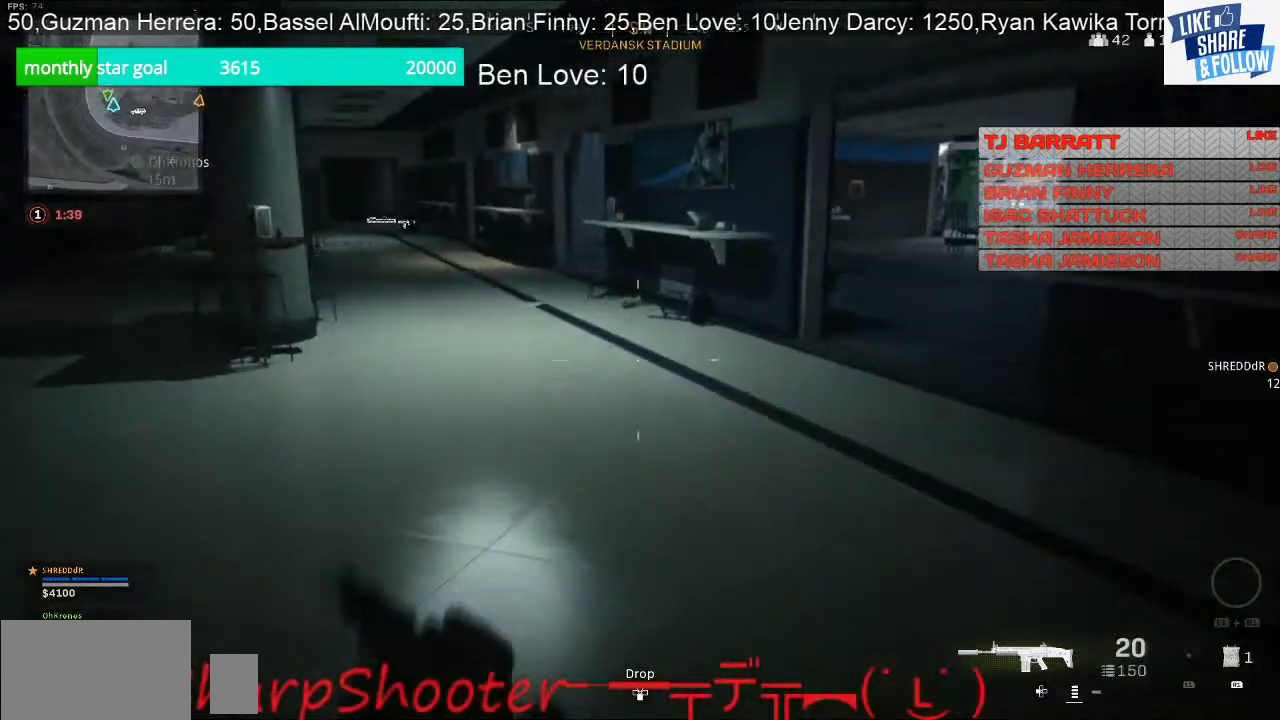
{"buttons": [], "left_stick": "right", "right_stick": "center", "events": [[167, "right_stick", "left"], [433, "right_stick", "center"]]}
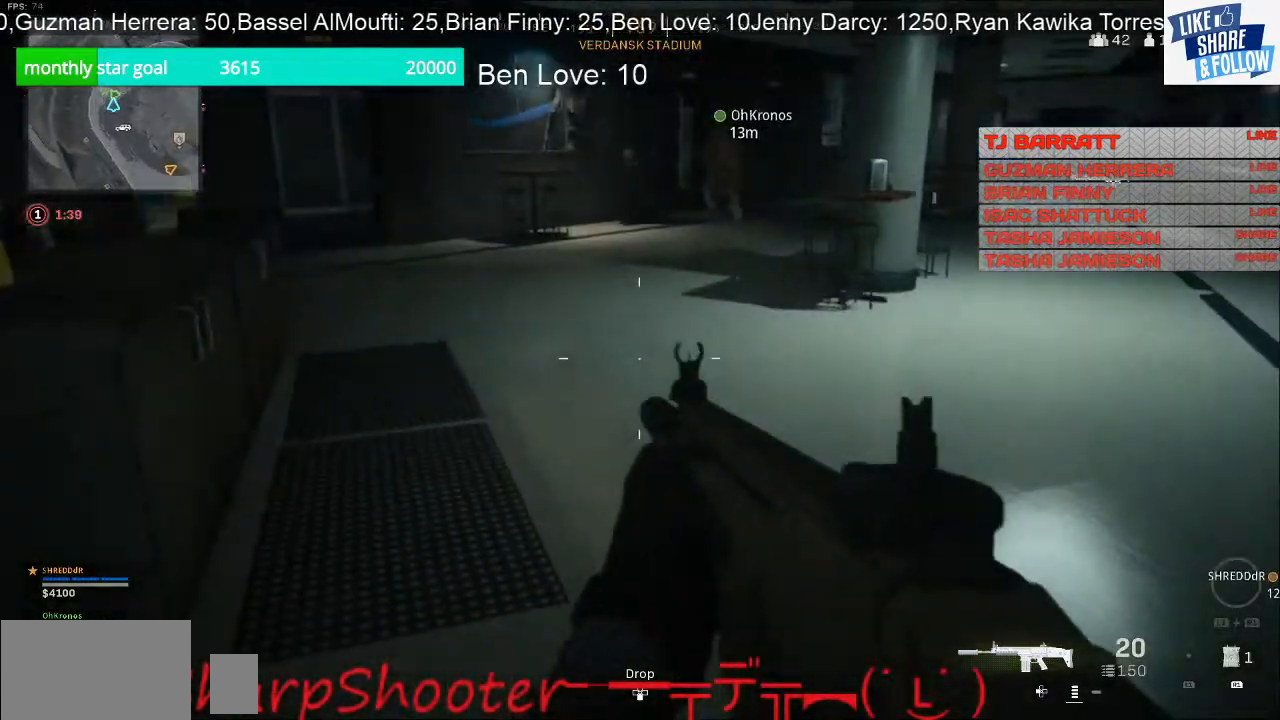
{"buttons": [], "left_stick": "down-left", "right_stick": "right", "events": [[33, "left_stick", "center"], [133, "left_stick", "down-left"], [133, "right_stick", "right"]]}
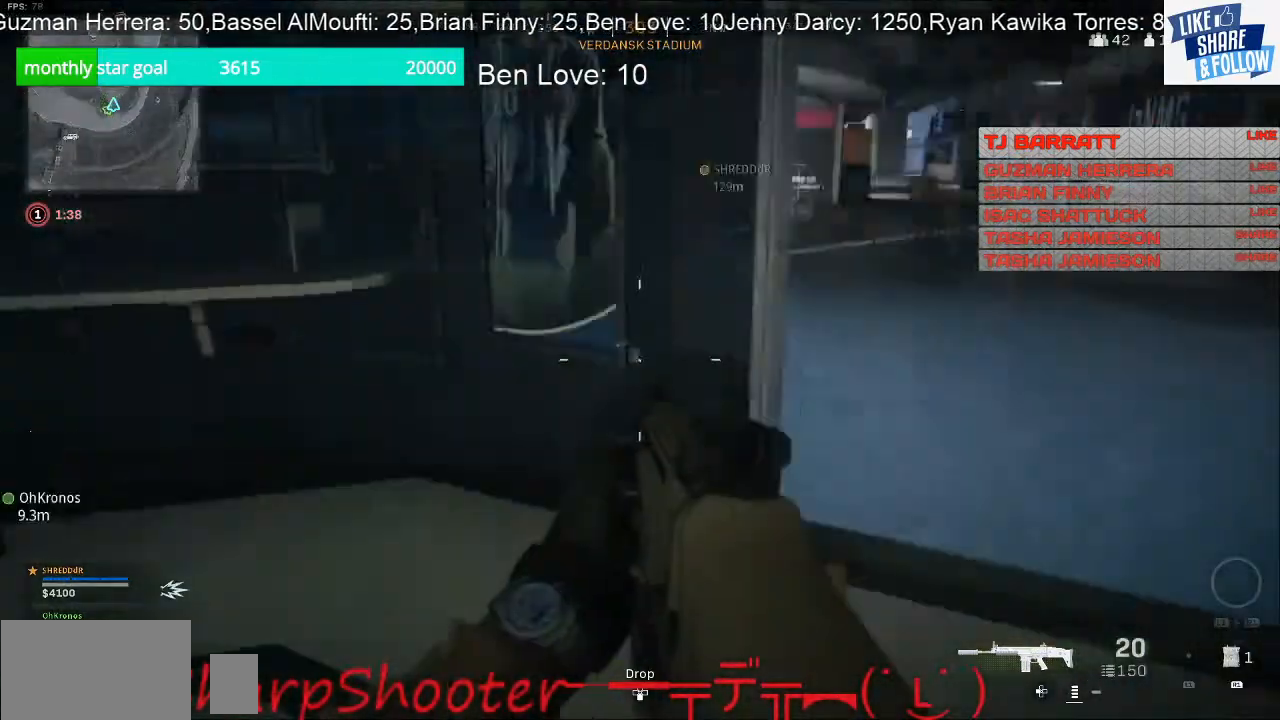
{"buttons": [], "left_stick": "up", "right_stick": "center", "events": [[67, "left_stick", "center"], [200, "left_stick", "up"], [200, "right_stick", "center"]]}
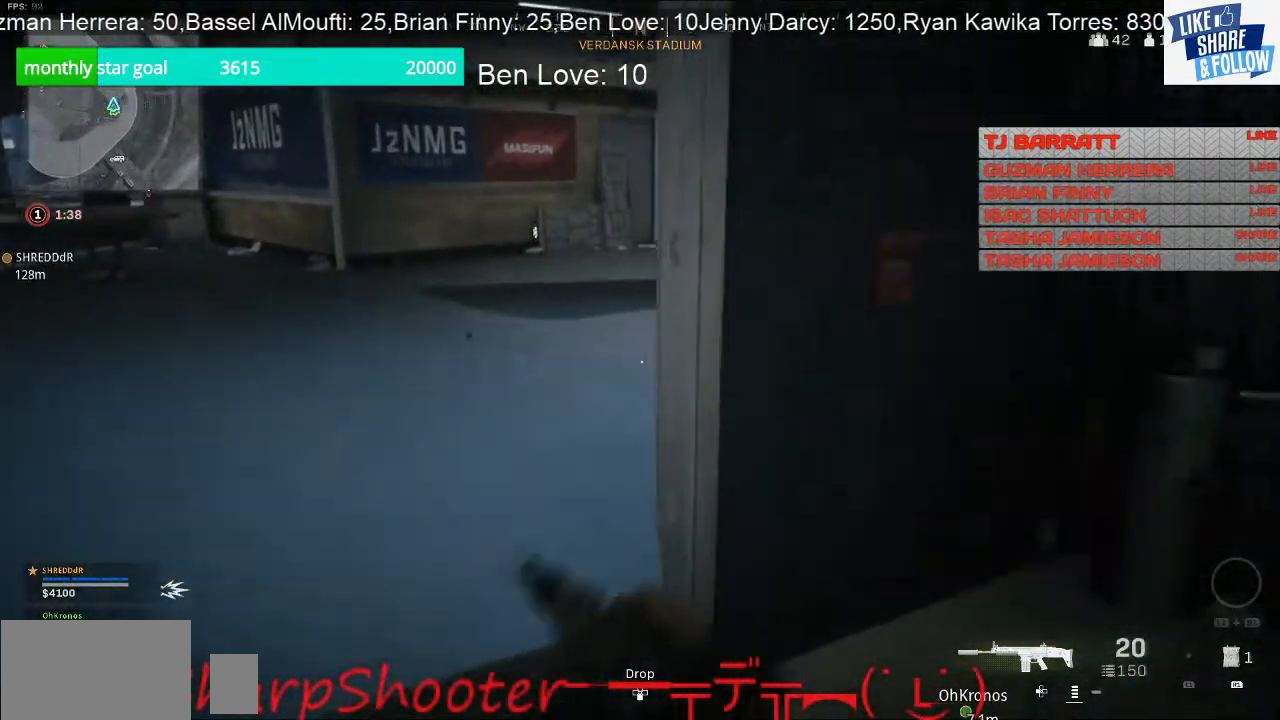
{"buttons": [], "left_stick": "up", "right_stick": "center", "events": [[233, "right_stick", "right"], [433, "right_stick", "center"]]}
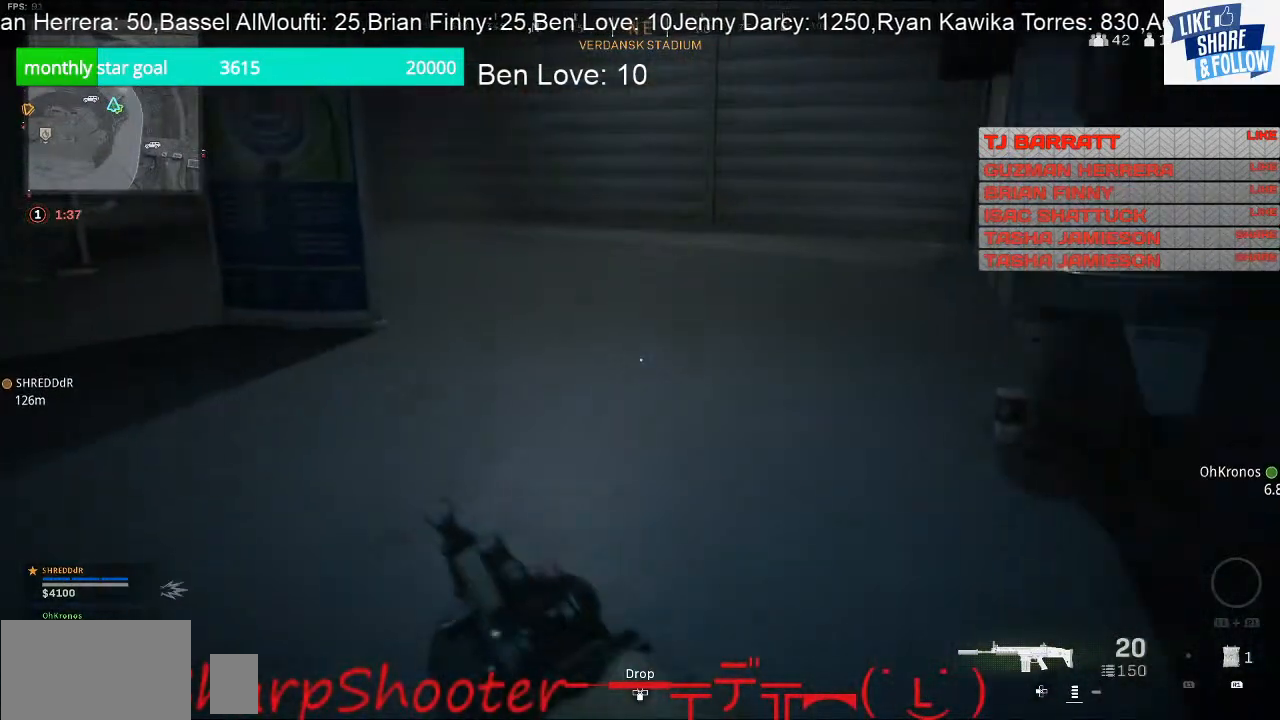
{"buttons": [], "left_stick": "up", "right_stick": "up-left", "events": [[167, "right_stick", "left"], [467, "right_stick", "up-left"]]}
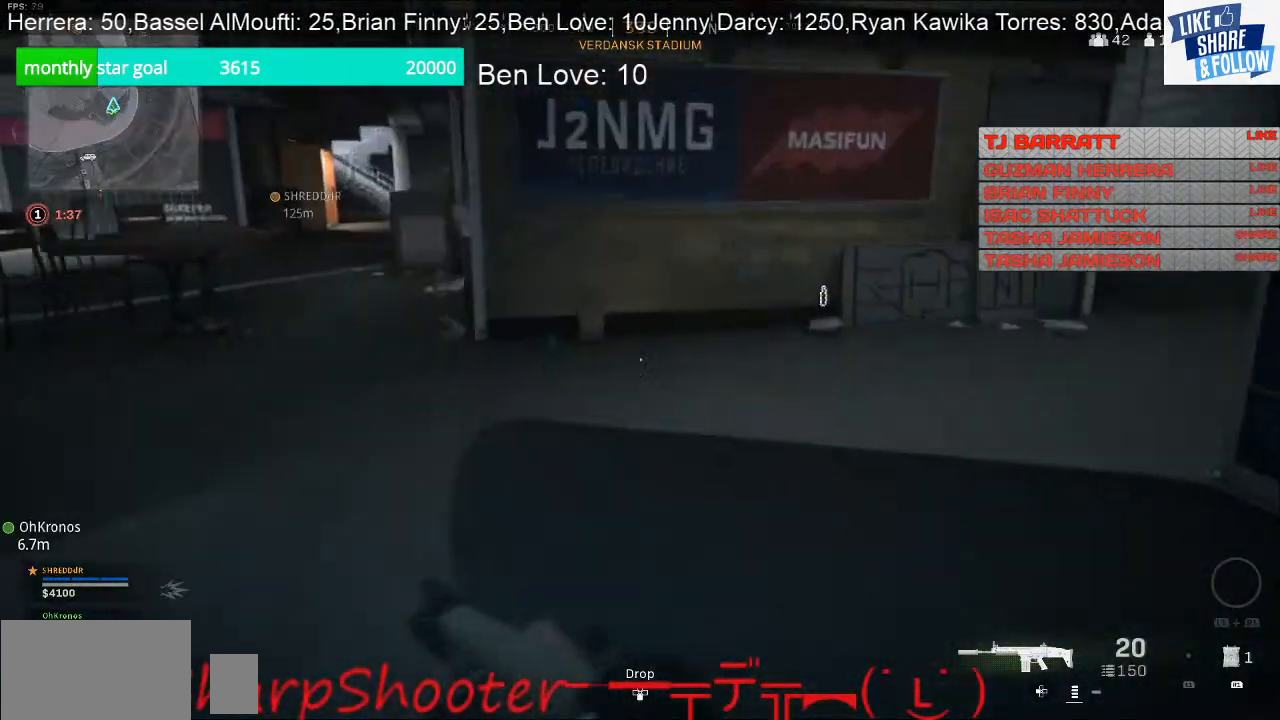
{"buttons": [], "left_stick": "up", "right_stick": "right", "events": [[67, "right_stick", "center"], [500, "right_stick", "right"]]}
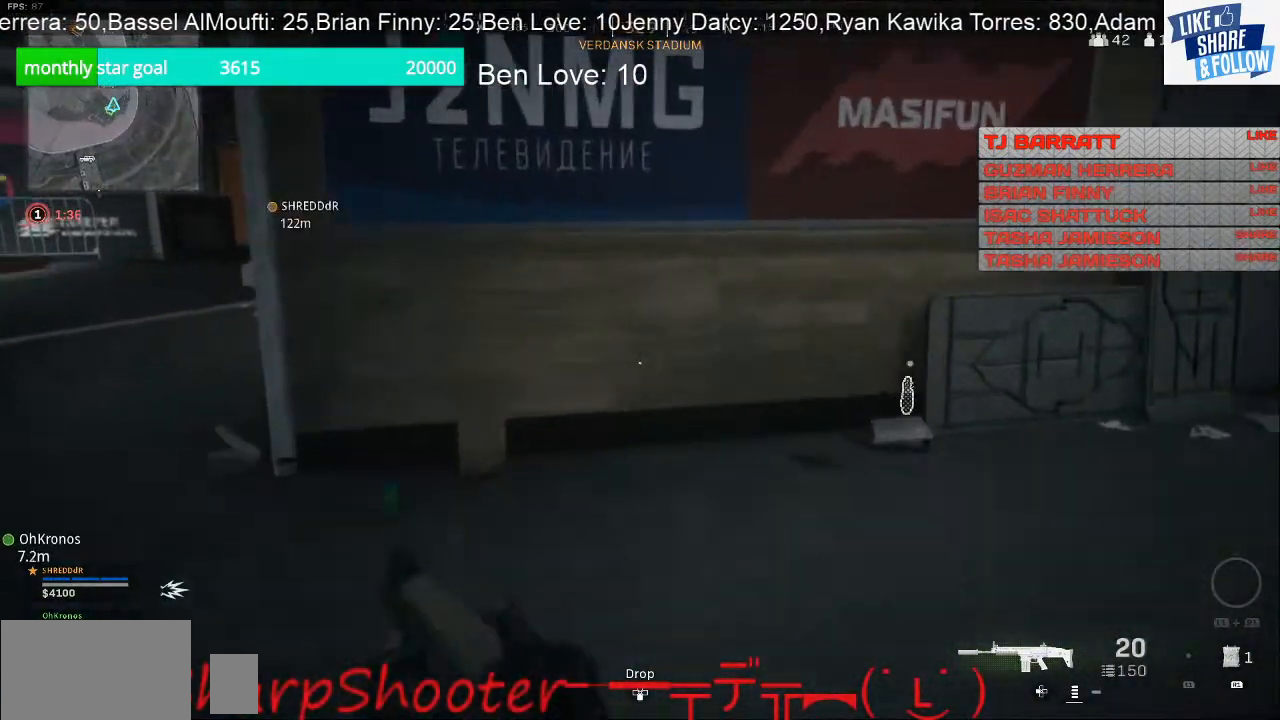
{"buttons": [], "left_stick": "up-right", "right_stick": "up-left", "events": [[67, "right_stick", "down-right"], [300, "right_stick", "center"], [433, "right_stick", "up-left"], [500, "left_stick", "up-right"]]}